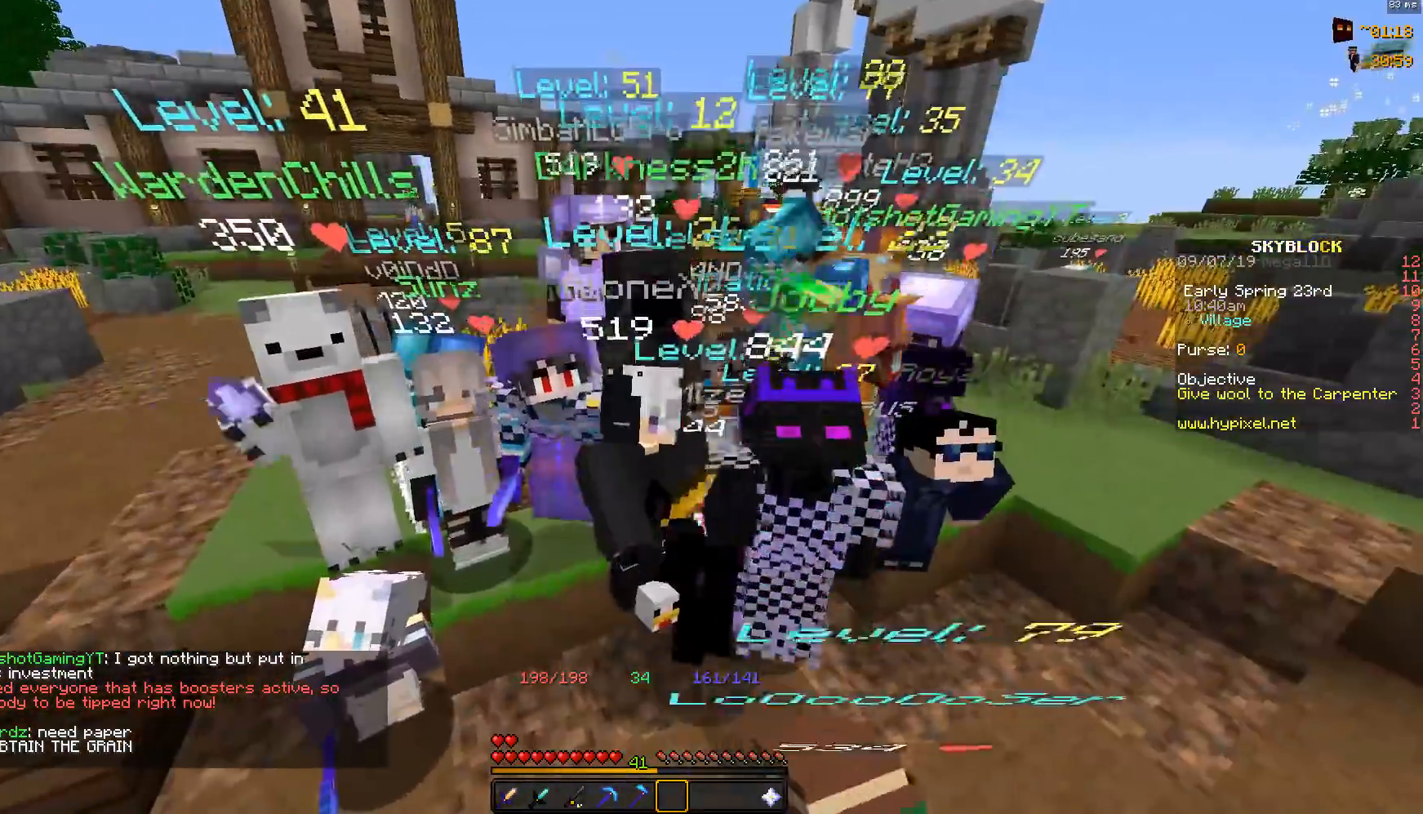
Gameplay with keyboard and mouse; each line is a JSON object with the keys and mouse buttons held at the frame after it. "events" lists presses ("down") and releases ("up") of "a", "d", "s", "space", "w", "mouse_left" and "mouse_right" between this image and that frame as [ms after this image, input, new state], when the widget could be followed in between. "mouse_left", "mouse_right" = the "left", "right" buttons of the "mouse" list. No other keys are recorded. Fast repeated clicks can show as one long hold. Mouse movement is not recorded.
{"keys": ["space"], "mouse": [], "events": [[500, "space", "down"]]}
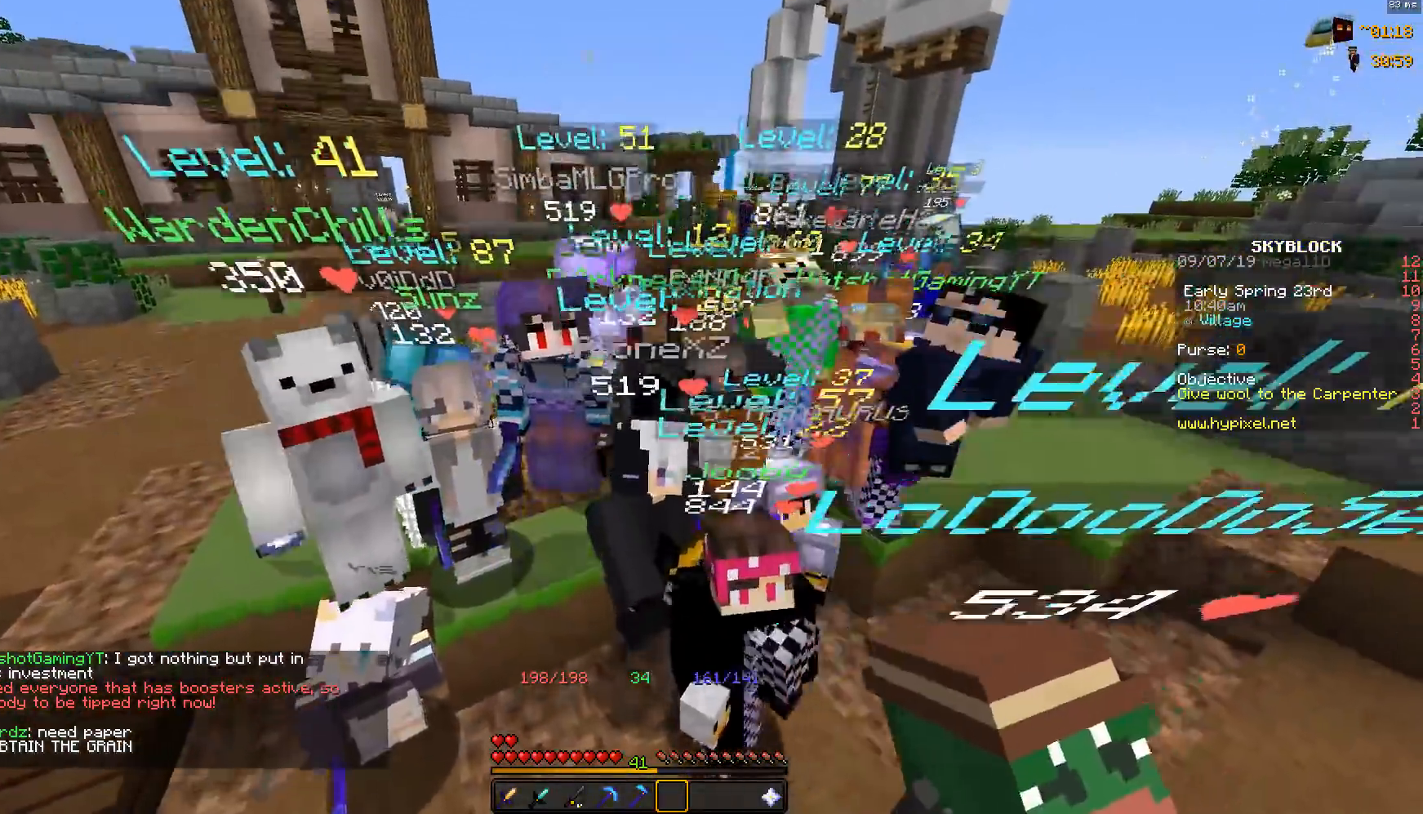
{"keys": ["space"], "mouse": [], "events": [[150, "space", "up"], [200, "space", "down"], [350, "mouse_left", "down"], [400, "mouse_left", "up"]]}
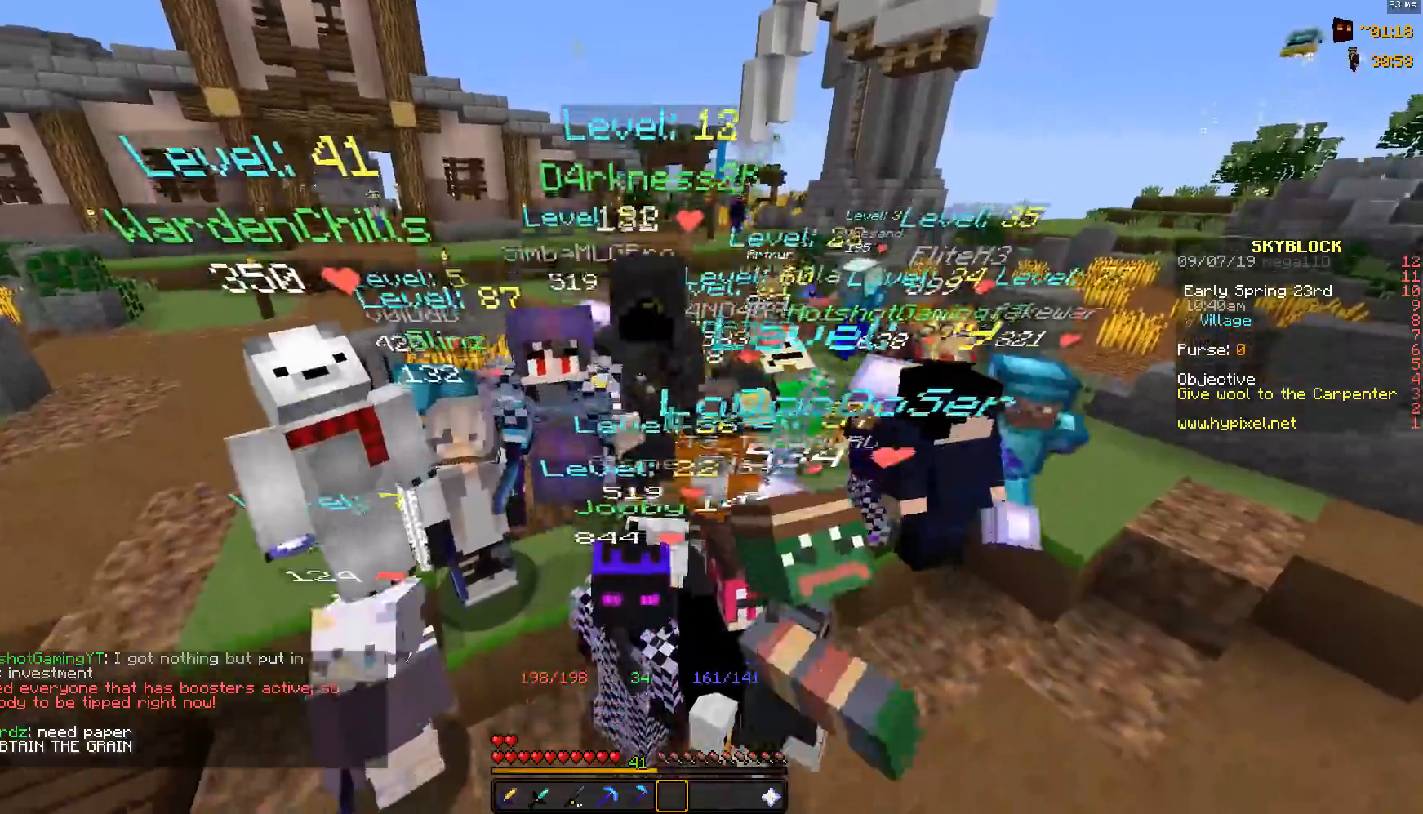
{"keys": ["space"], "mouse": ["left"], "events": [[50, "mouse_left", "down"], [200, "mouse_left", "up"], [300, "mouse_left", "down"], [400, "mouse_left", "up"], [417, "mouse_left", "down"]]}
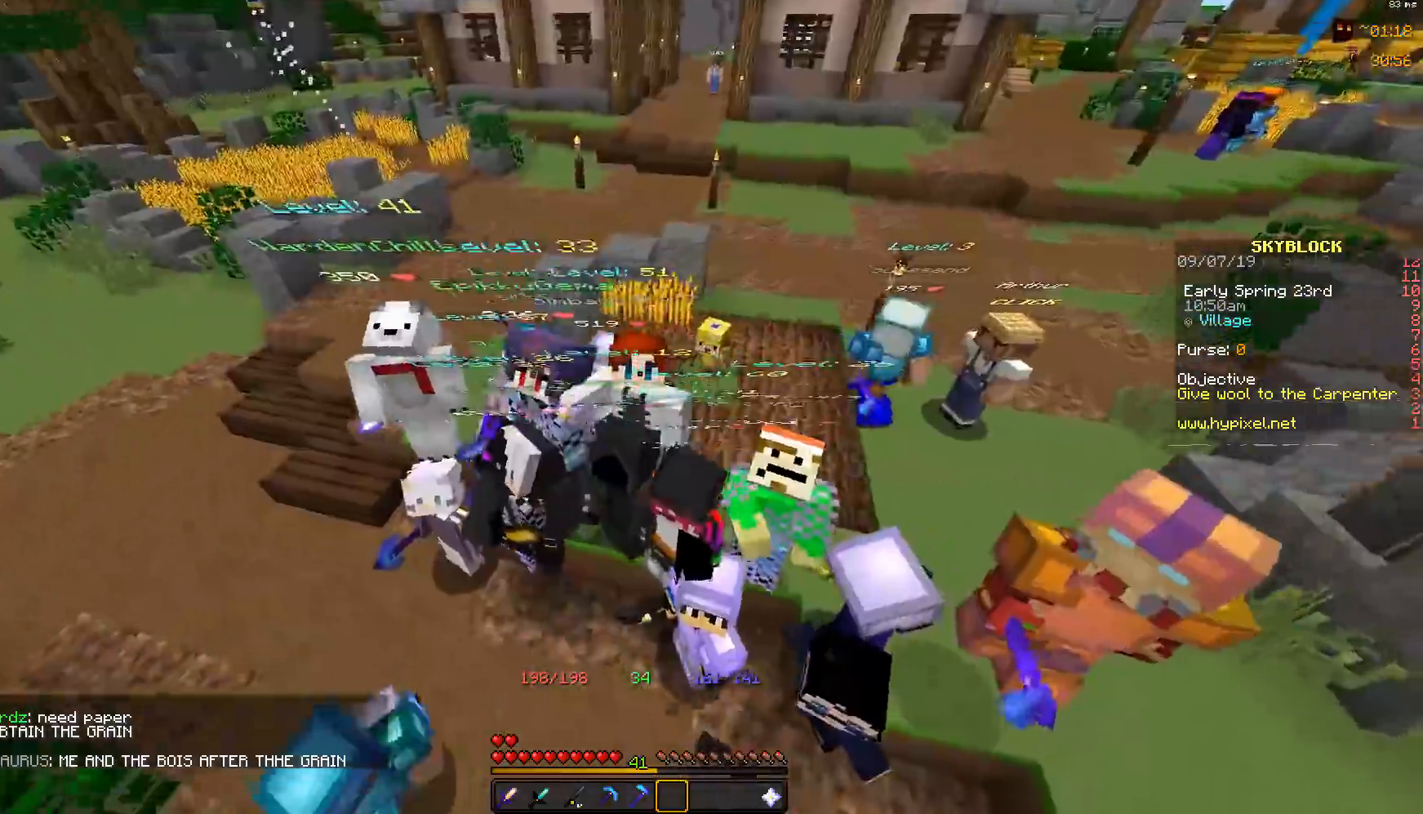
{"keys": ["space"], "mouse": ["left"], "events": [[67, "mouse_left", "up"], [167, "mouse_left", "down"], [317, "mouse_left", "up"], [467, "mouse_left", "down"]]}
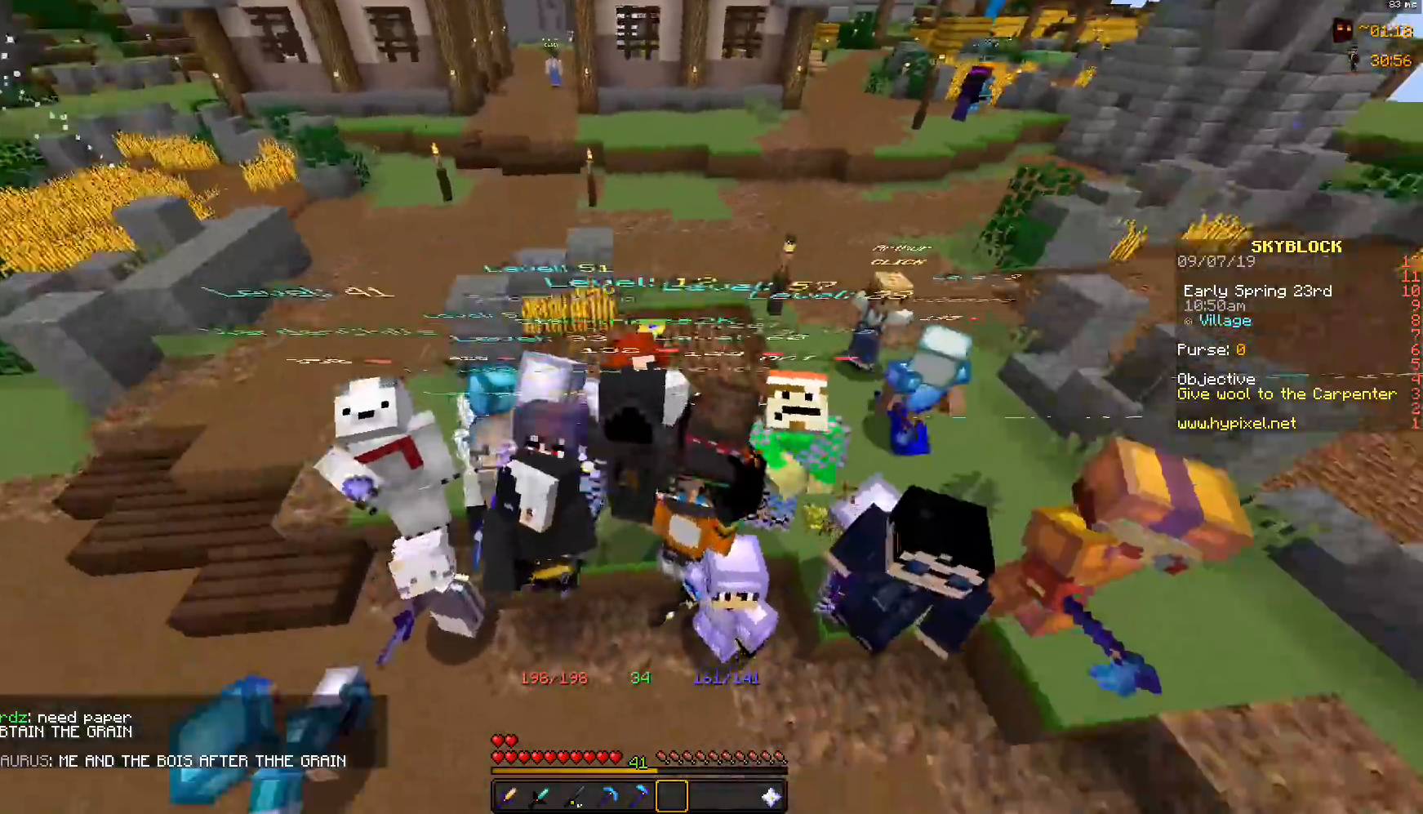
{"keys": ["space"], "mouse": [], "events": [[117, "mouse_left", "up"], [217, "mouse_left", "down"], [367, "mouse_left", "up"]]}
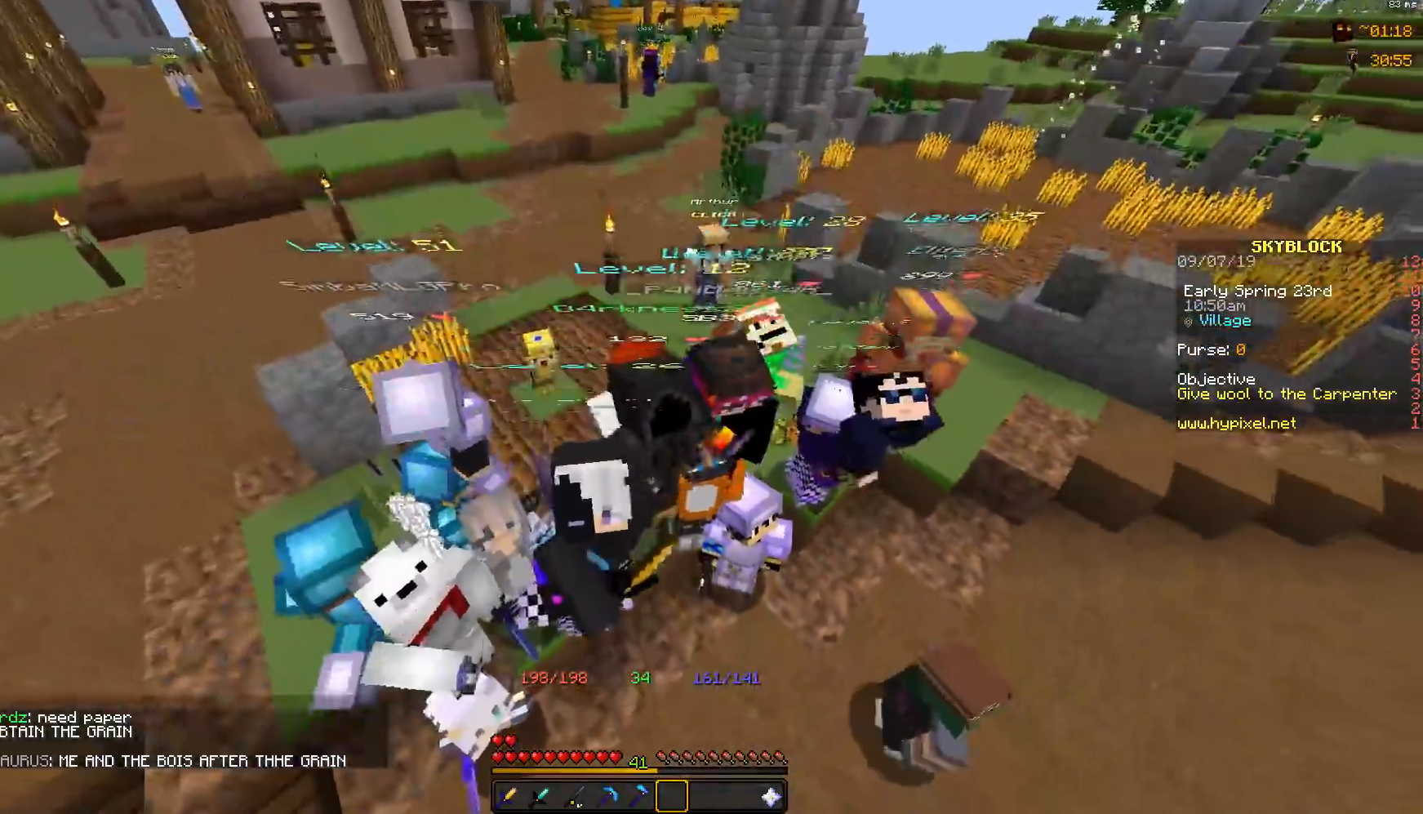
{"keys": [], "mouse": [], "events": [[117, "space", "up"]]}
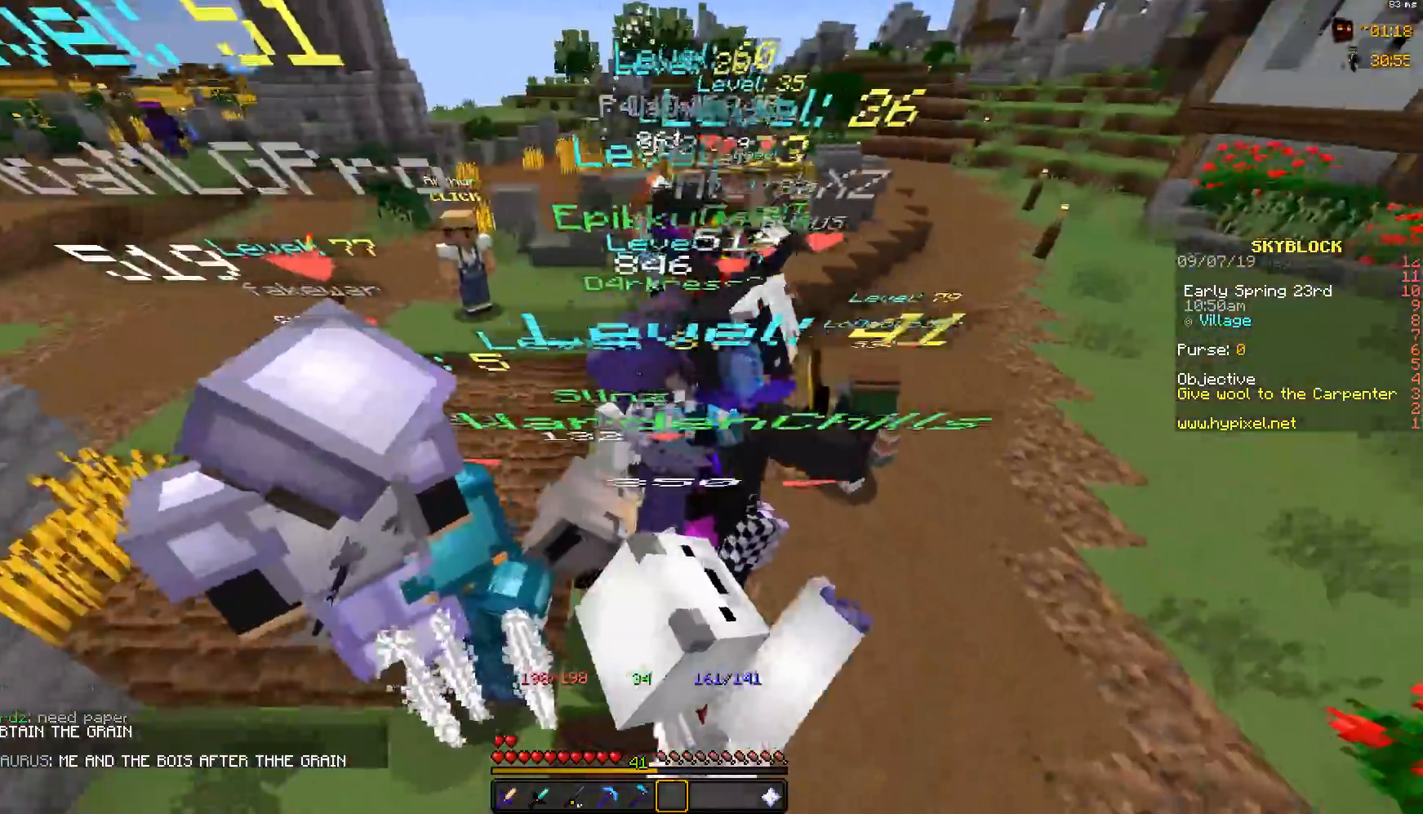
{"keys": [], "mouse": [], "events": []}
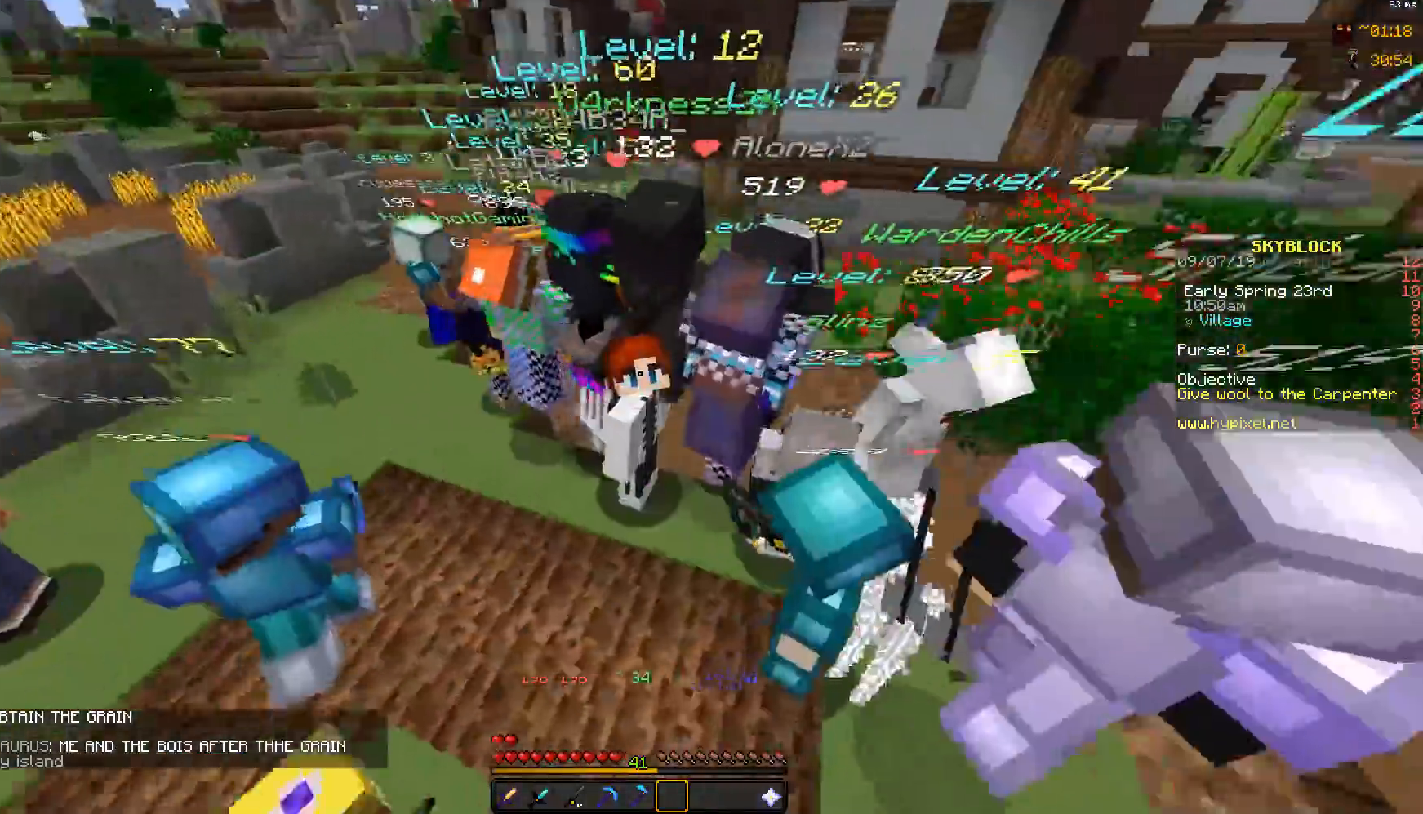
{"keys": [], "mouse": [], "events": [[433, "mouse_left", "down"], [483, "mouse_left", "up"]]}
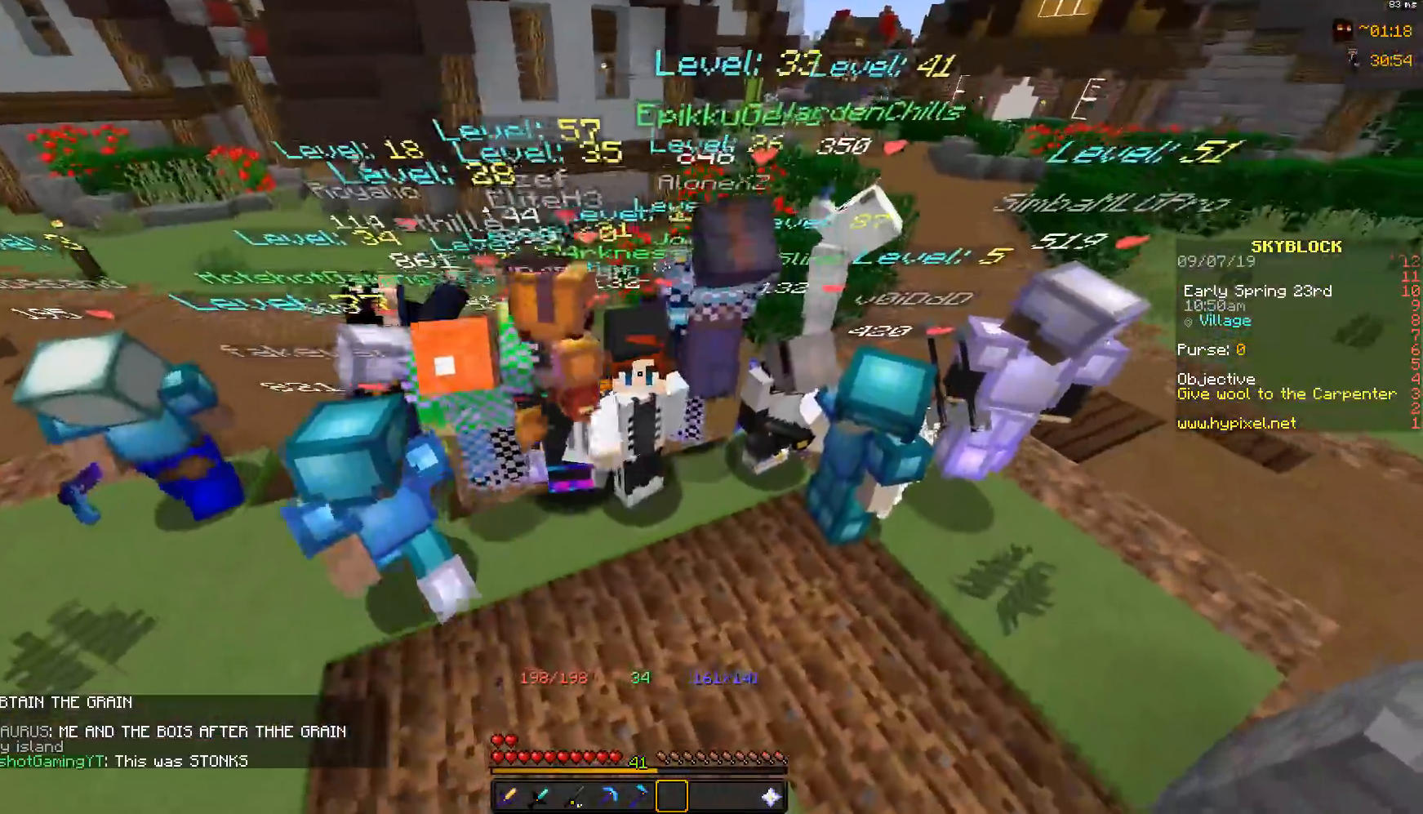
{"keys": [], "mouse": ["left"], "events": [[67, "mouse_left", "down"], [167, "mouse_left", "up"], [217, "mouse_left", "down"], [317, "mouse_left", "up"], [417, "mouse_left", "down"]]}
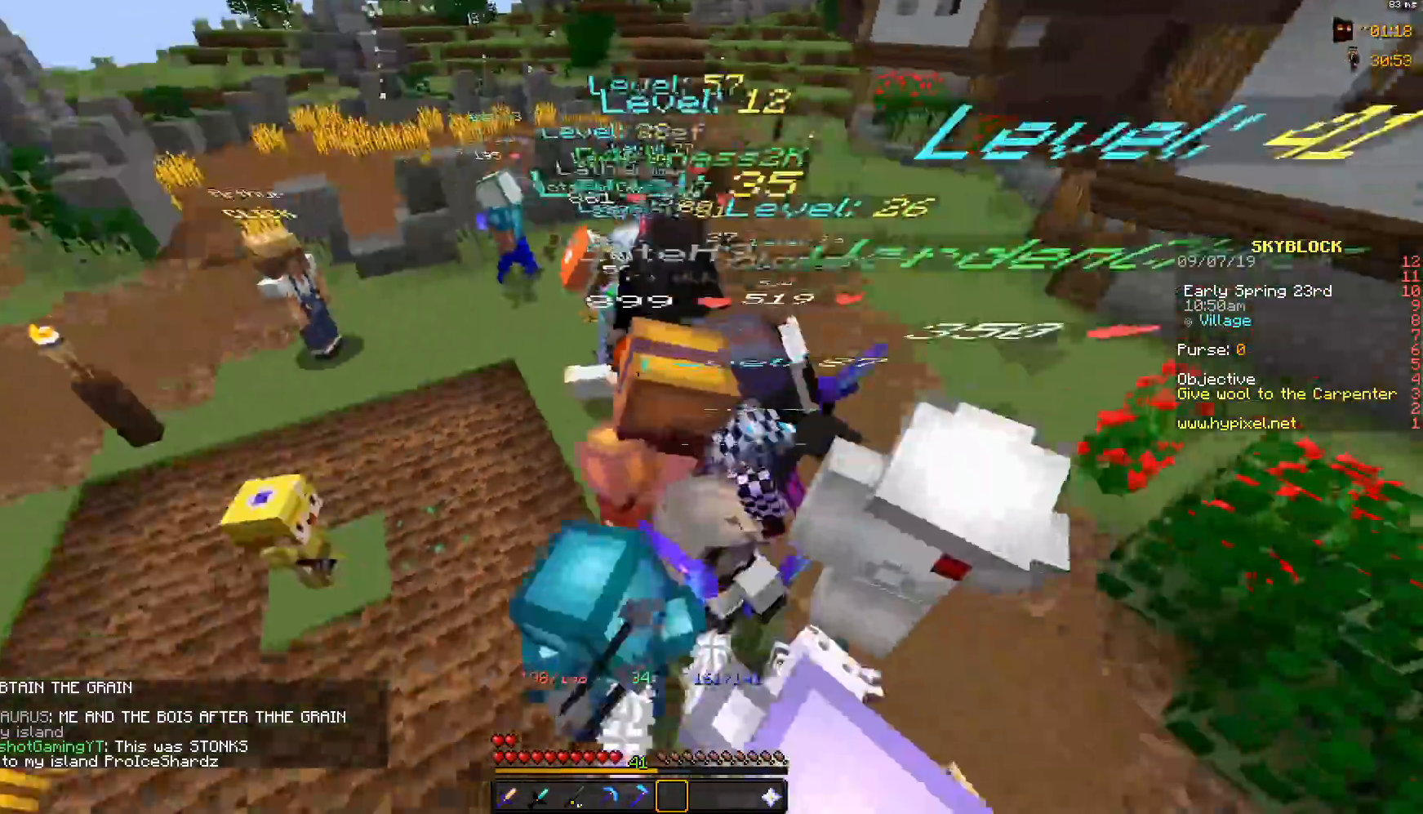
{"keys": [], "mouse": [], "events": [[67, "mouse_left", "up"], [217, "mouse_left", "down"], [317, "mouse_left", "up"], [417, "mouse_left", "down"], [467, "mouse_left", "up"]]}
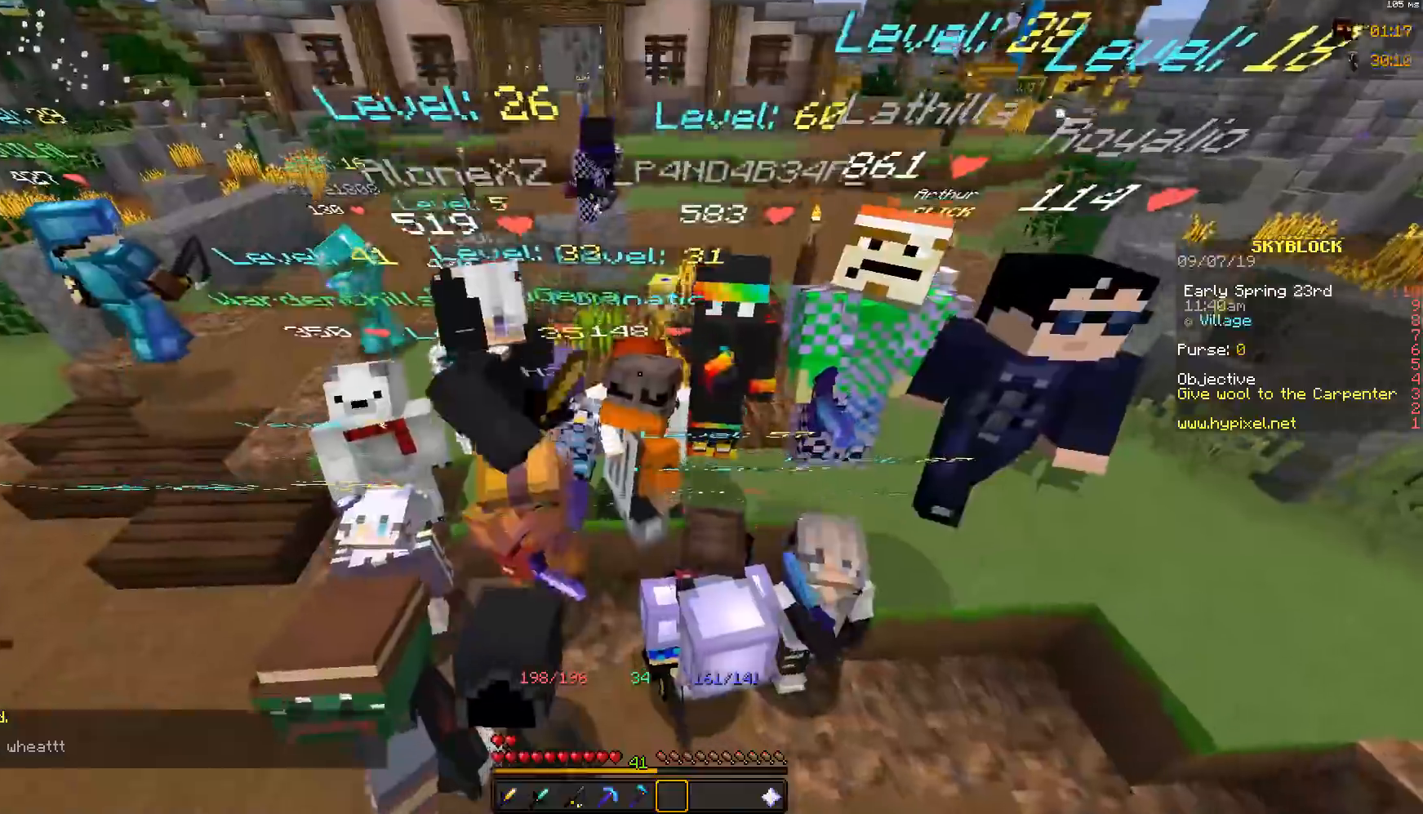
{"keys": [], "mouse": [], "events": [[67, "mouse_left", "down"], [217, "mouse_left", "up"], [317, "mouse_left", "down"], [417, "mouse_left", "up"]]}
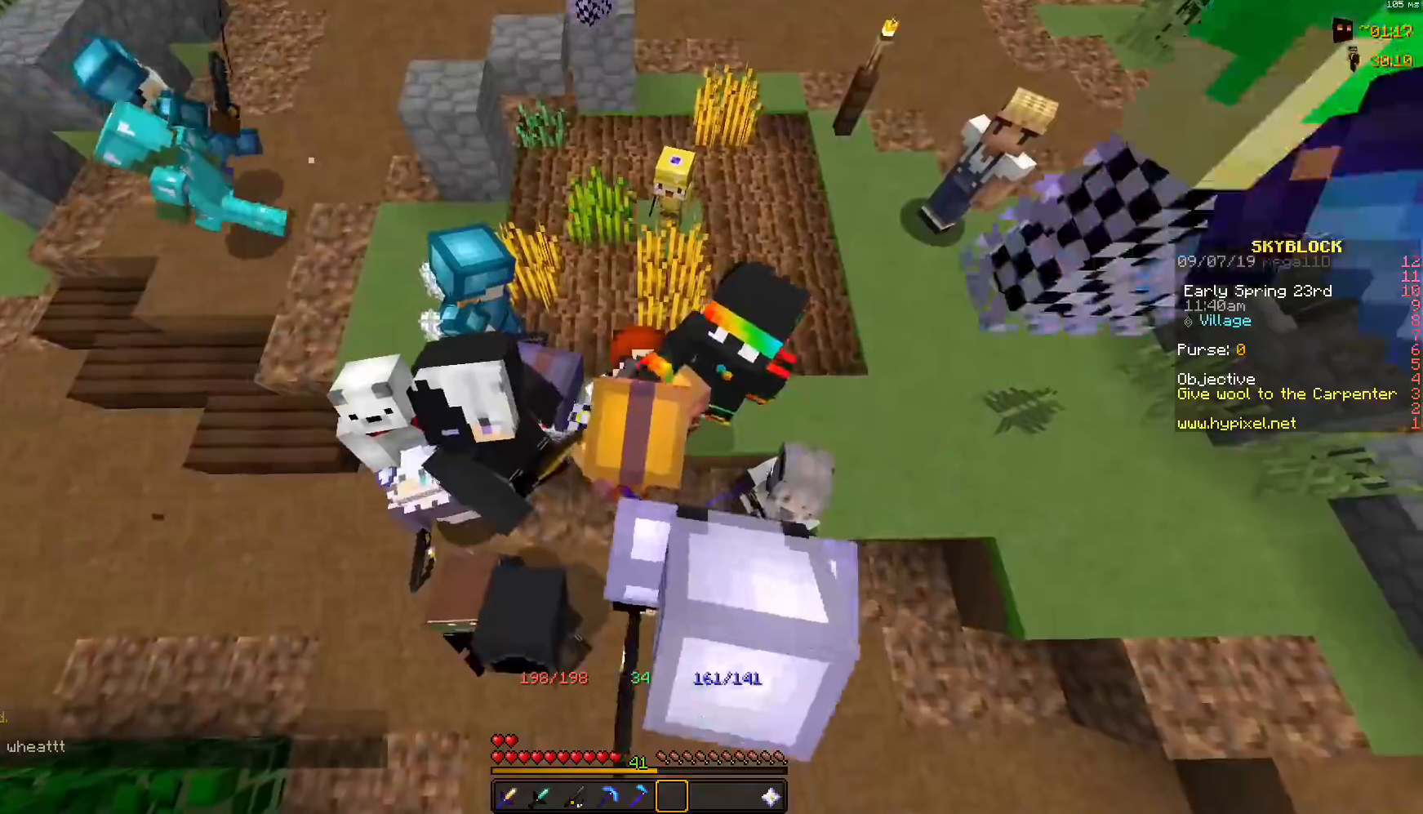
{"keys": [], "mouse": ["left"], "events": [[467, "mouse_left", "down"]]}
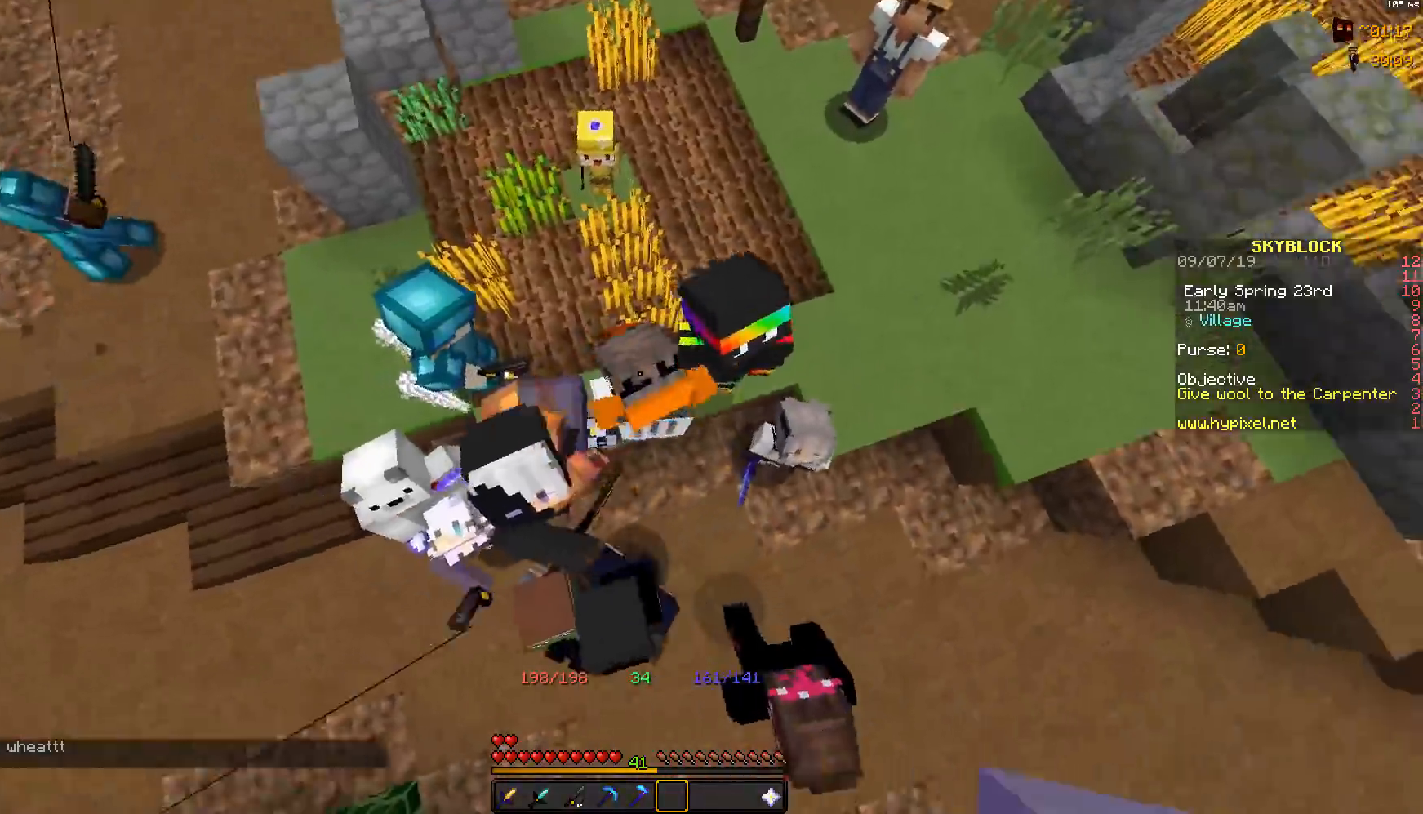
{"keys": [], "mouse": ["left"], "events": [[117, "mouse_left", "up"], [167, "mouse_left", "down"]]}
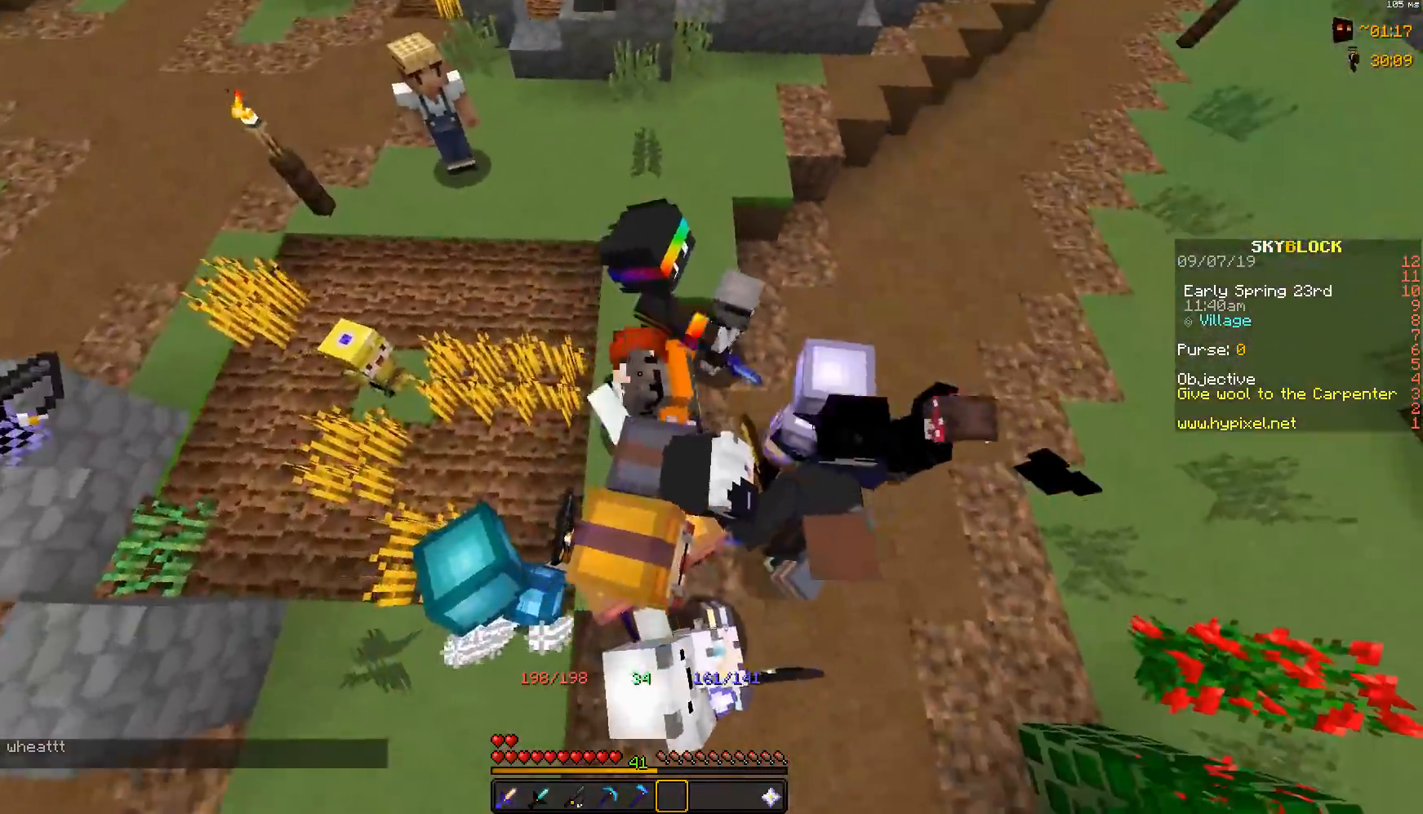
{"keys": [], "mouse": [], "events": [[67, "mouse_left", "up"], [317, "mouse_left", "down"], [467, "mouse_left", "up"]]}
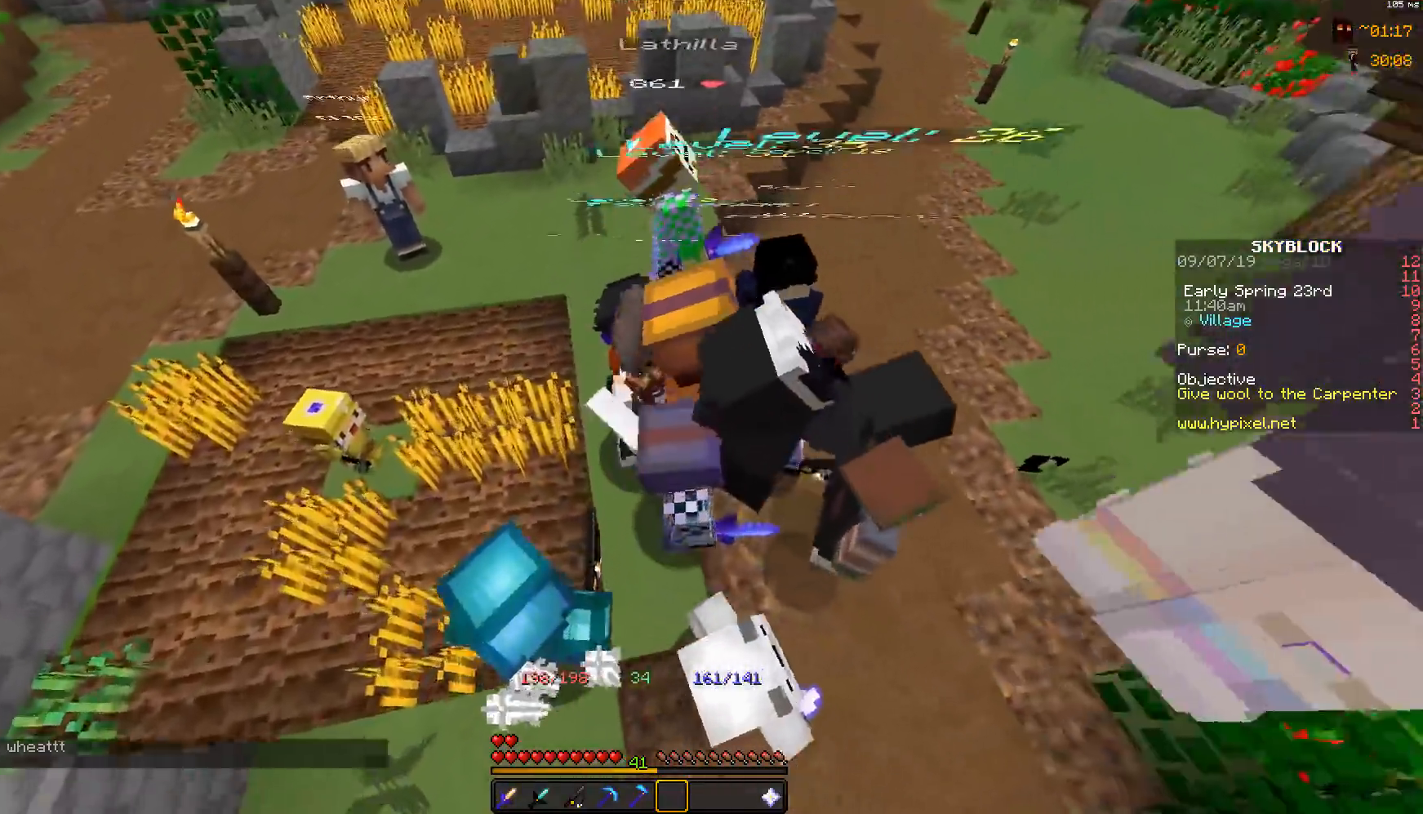
{"keys": [], "mouse": ["left"], "events": [[117, "mouse_left", "down"], [267, "mouse_left", "up"], [367, "mouse_left", "down"]]}
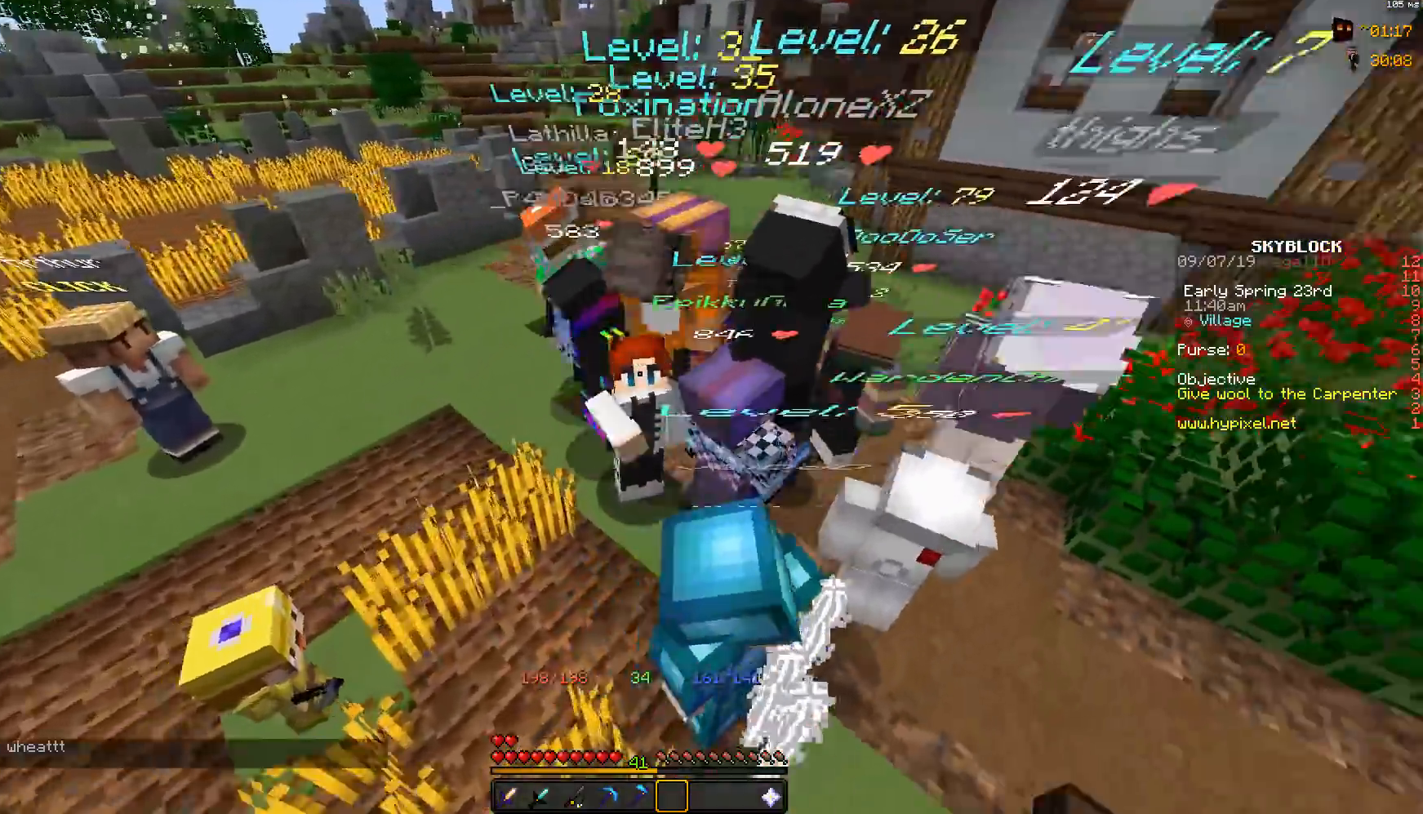
{"keys": [], "mouse": [], "events": [[17, "mouse_left", "up"], [67, "mouse_left", "down"], [233, "mouse_left", "up"]]}
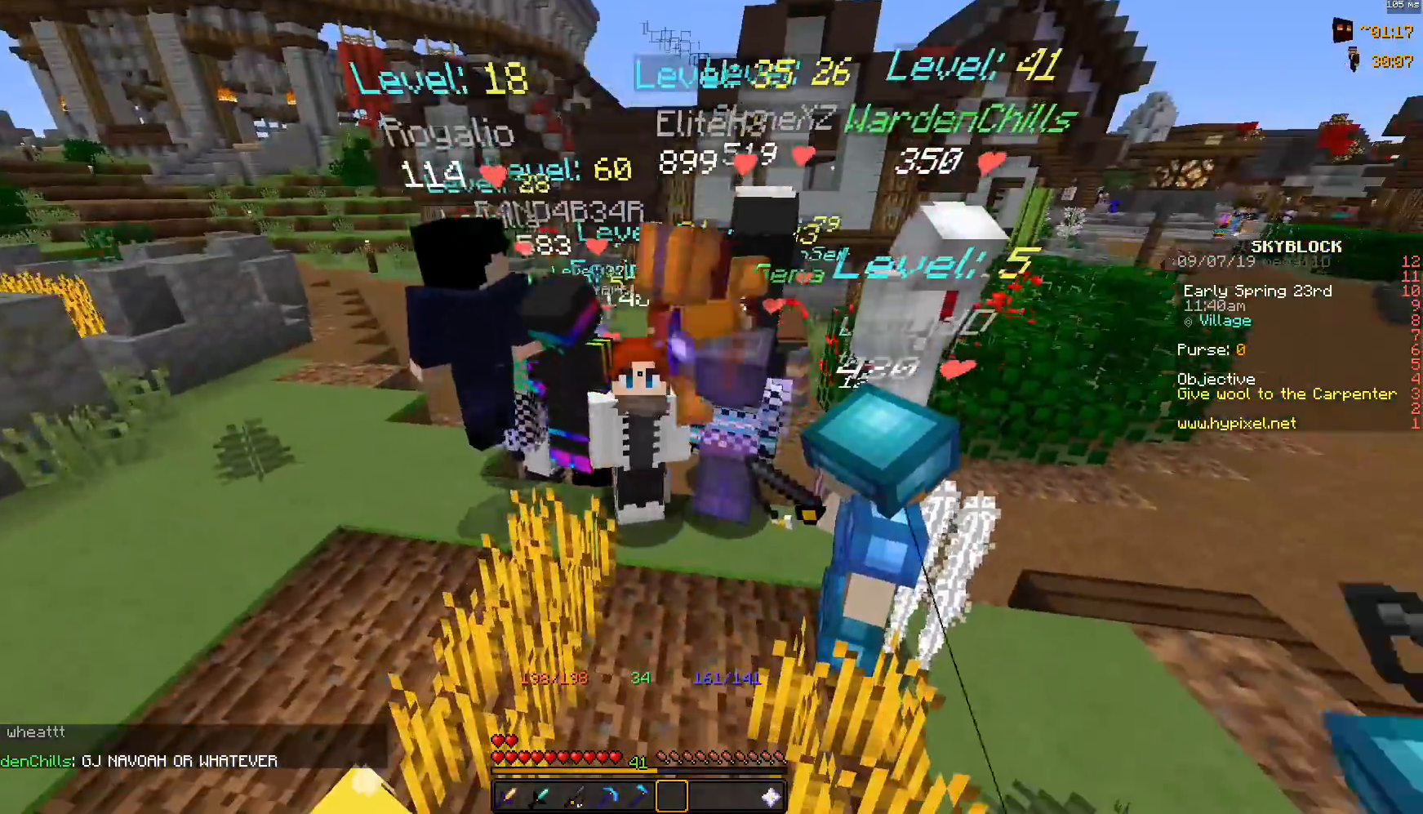
{"keys": [], "mouse": [], "events": [[283, "mouse_left", "down"], [433, "mouse_left", "up"]]}
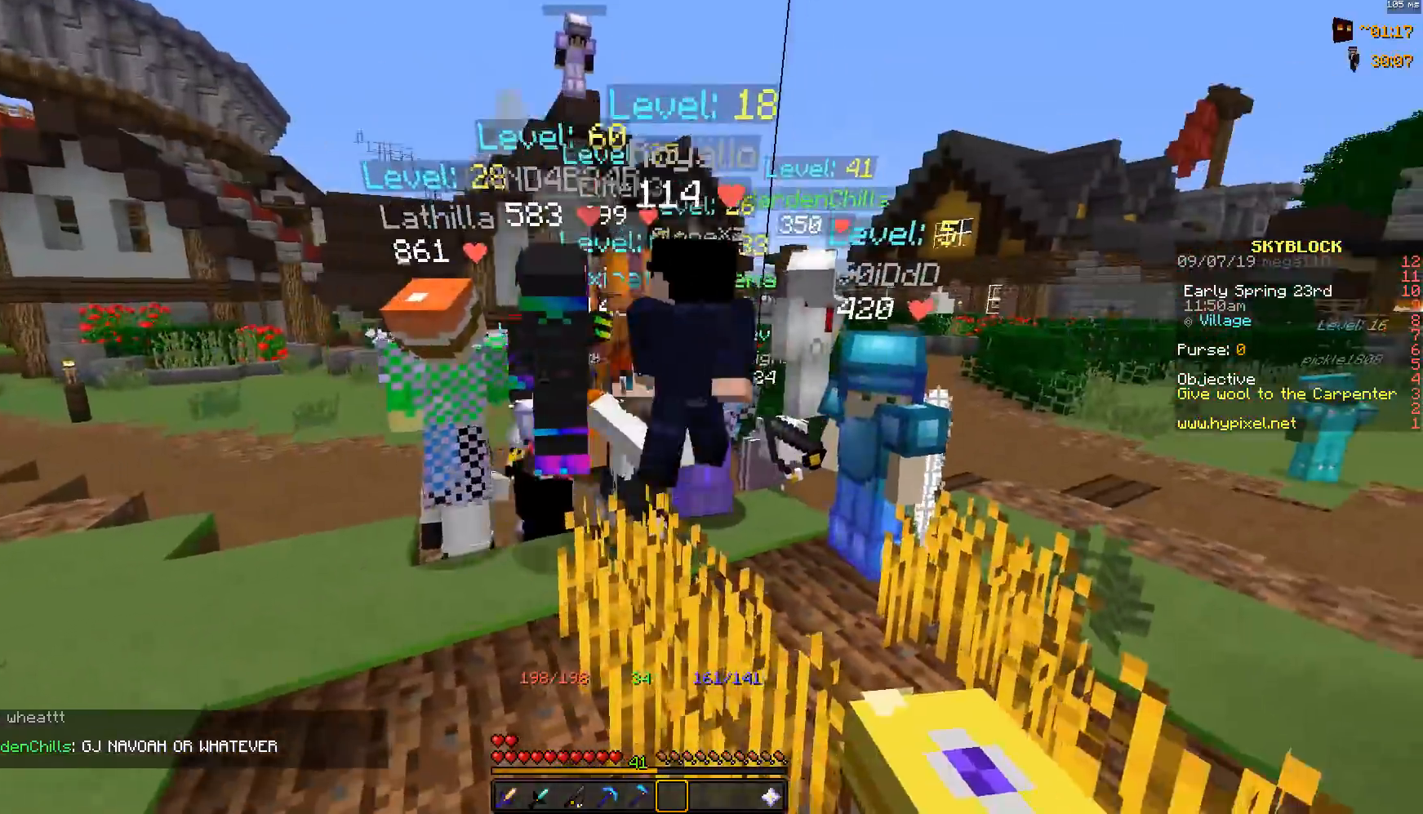
{"keys": [], "mouse": ["left"], "events": [[33, "mouse_left", "down"], [167, "mouse_left", "up"], [283, "mouse_left", "down"]]}
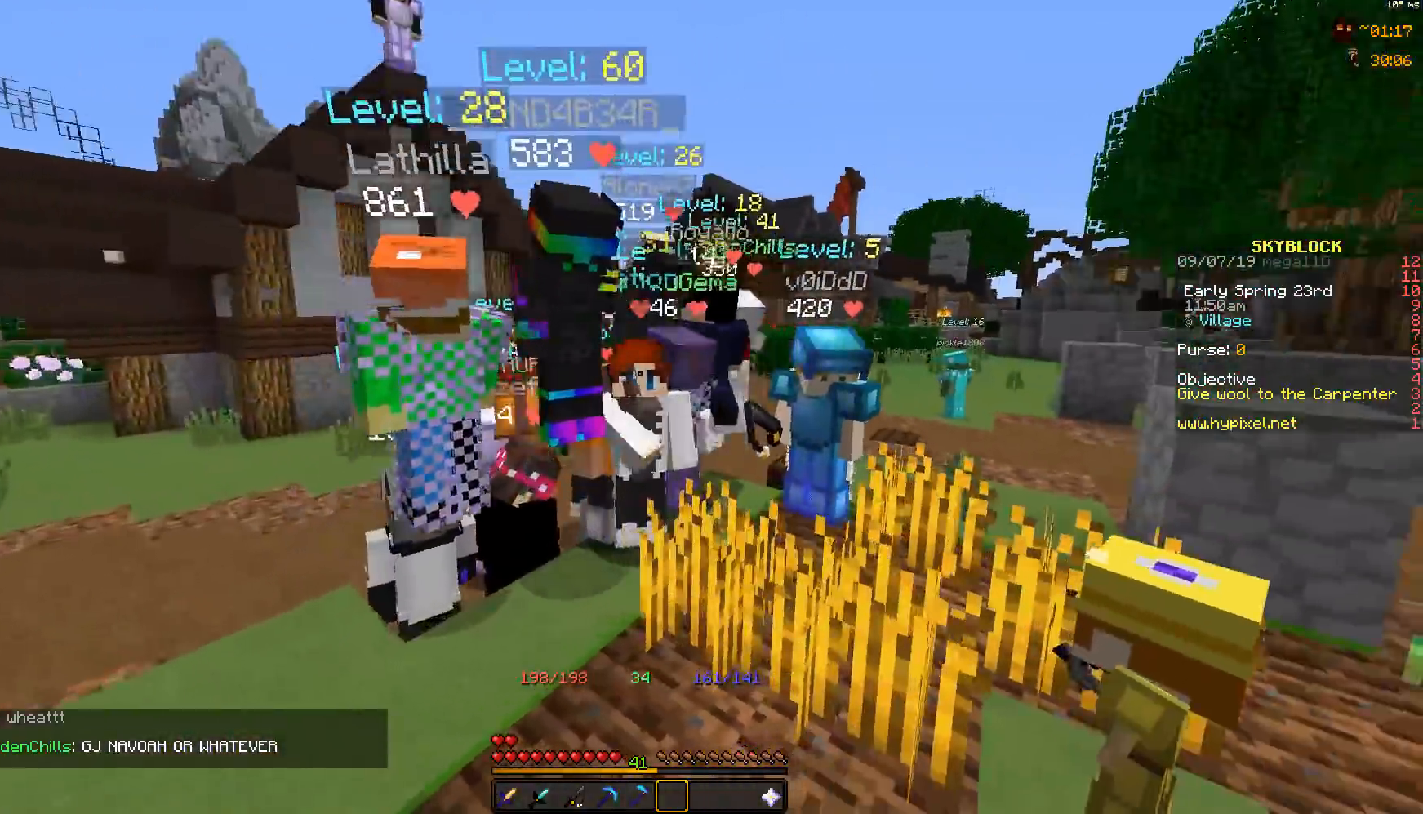
{"keys": [], "mouse": [], "events": [[467, "mouse_left", "up"]]}
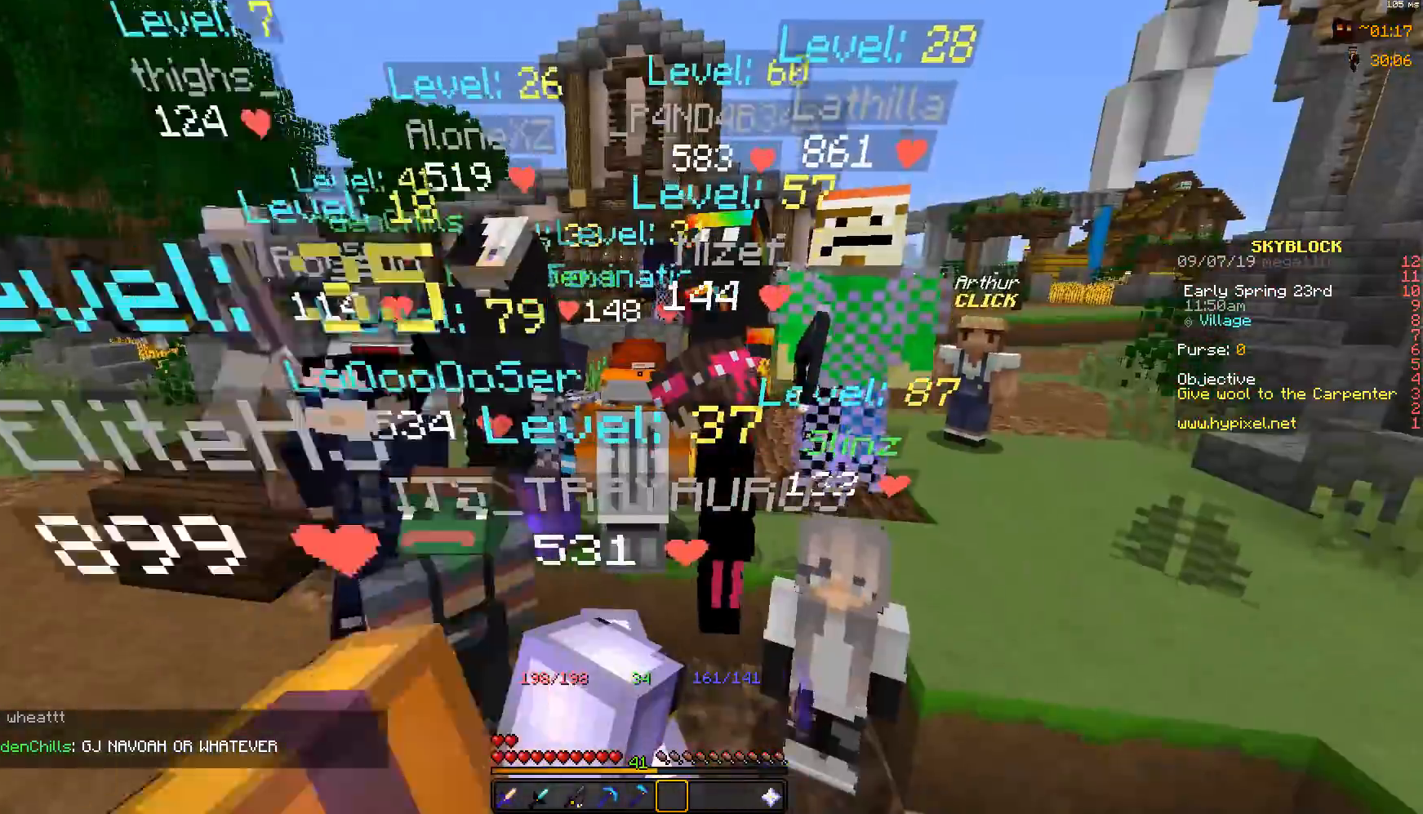
{"keys": ["space"], "mouse": [], "events": [[217, "space", "down"], [317, "mouse_left", "down"], [467, "mouse_left", "up"]]}
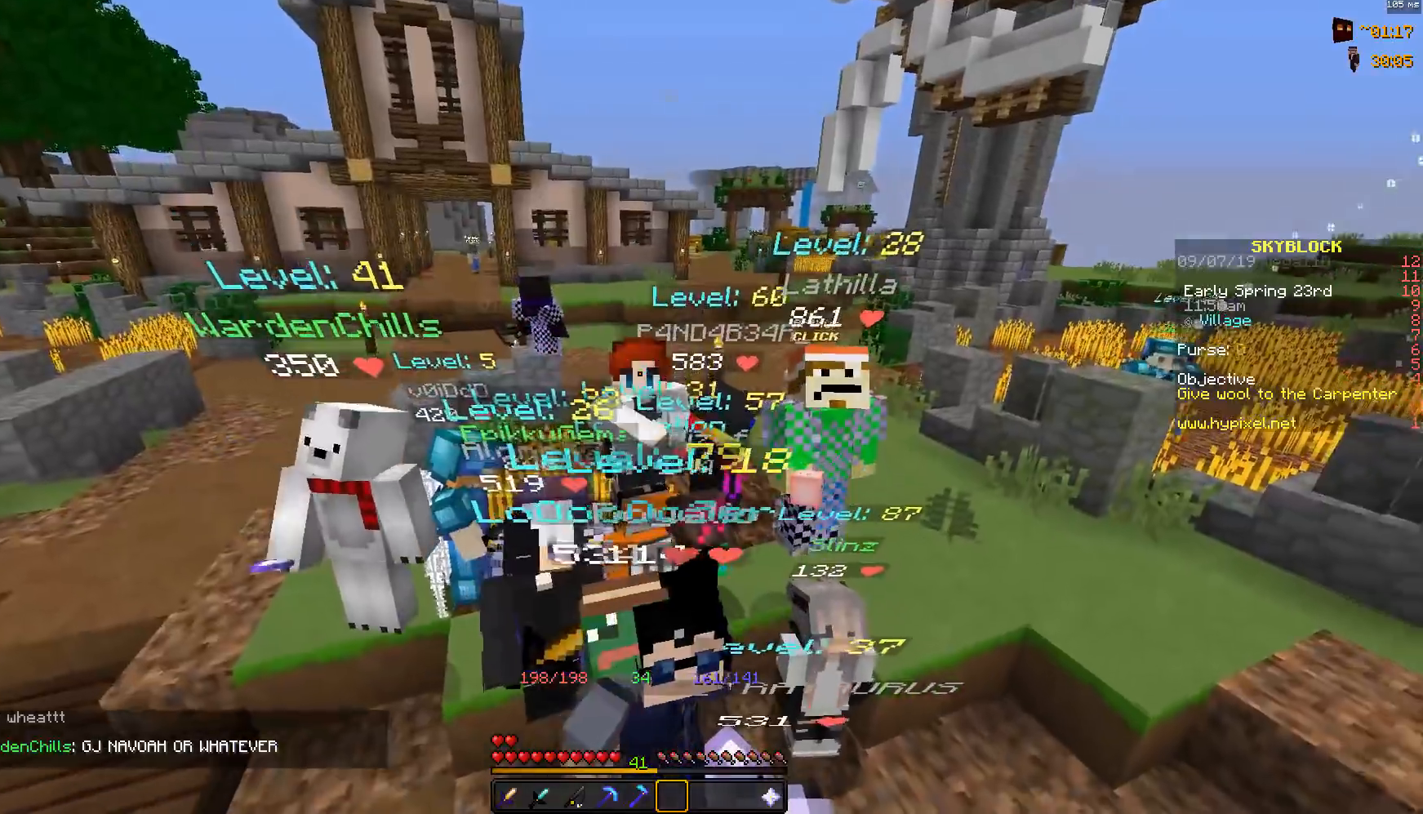
{"keys": ["space"], "mouse": ["left"], "events": [[67, "mouse_left", "down"], [267, "mouse_left", "up"], [467, "mouse_left", "down"]]}
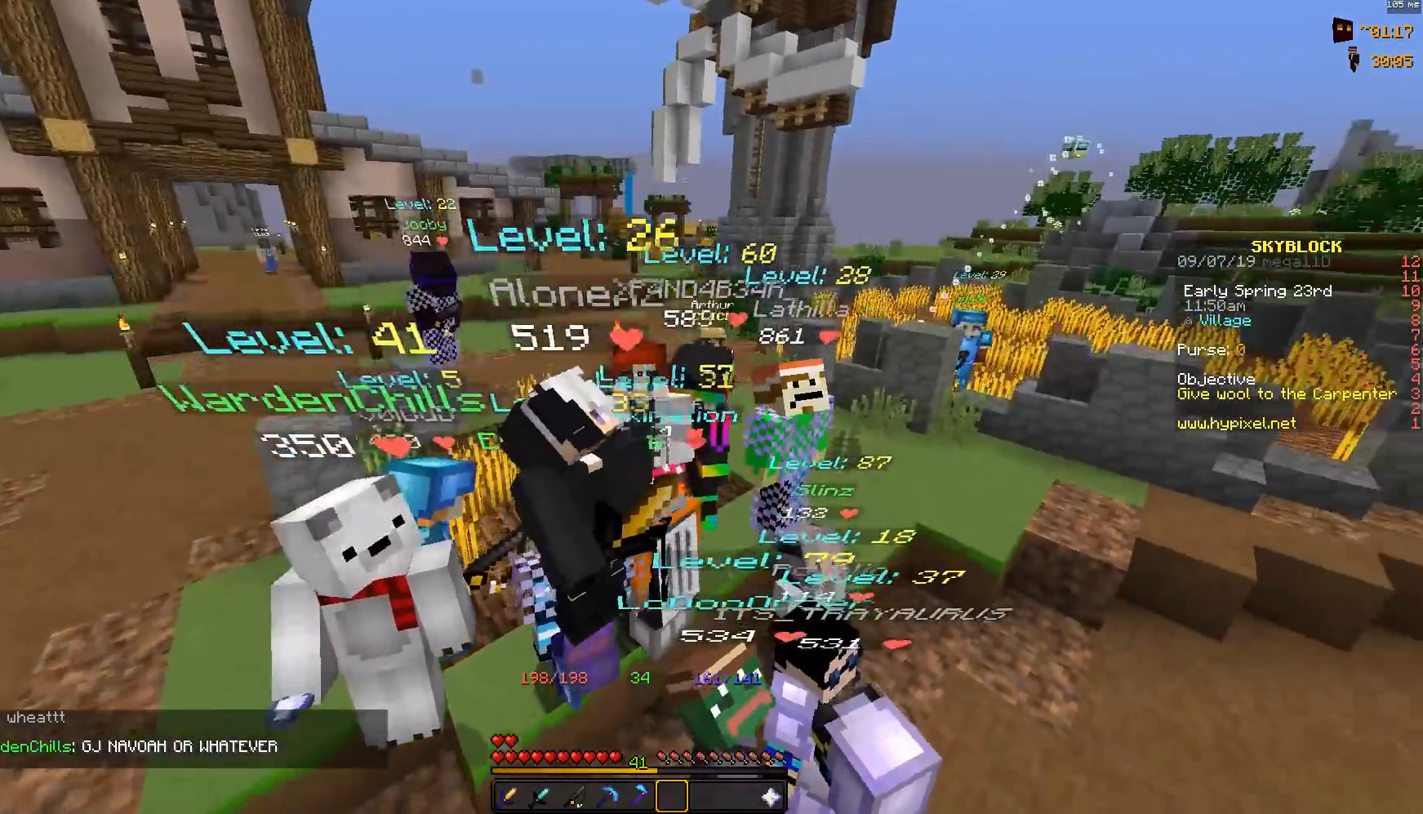
{"keys": ["space"], "mouse": ["left"], "events": [[117, "mouse_left", "up"], [217, "mouse_left", "down"], [367, "mouse_left", "up"], [467, "mouse_left", "down"]]}
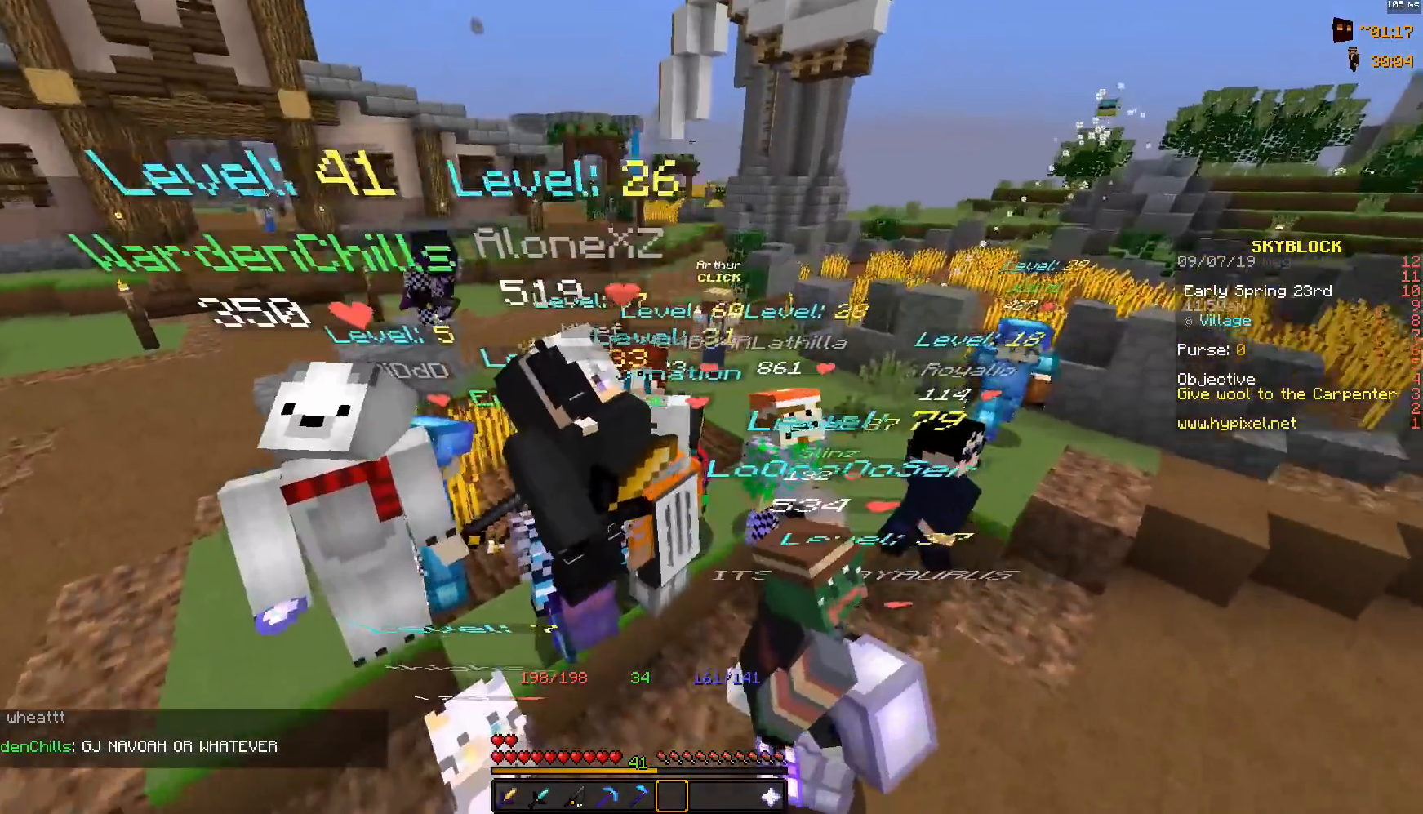
{"keys": ["space"], "mouse": [], "events": [[117, "mouse_left", "up"], [217, "mouse_left", "down"], [367, "mouse_left", "up"]]}
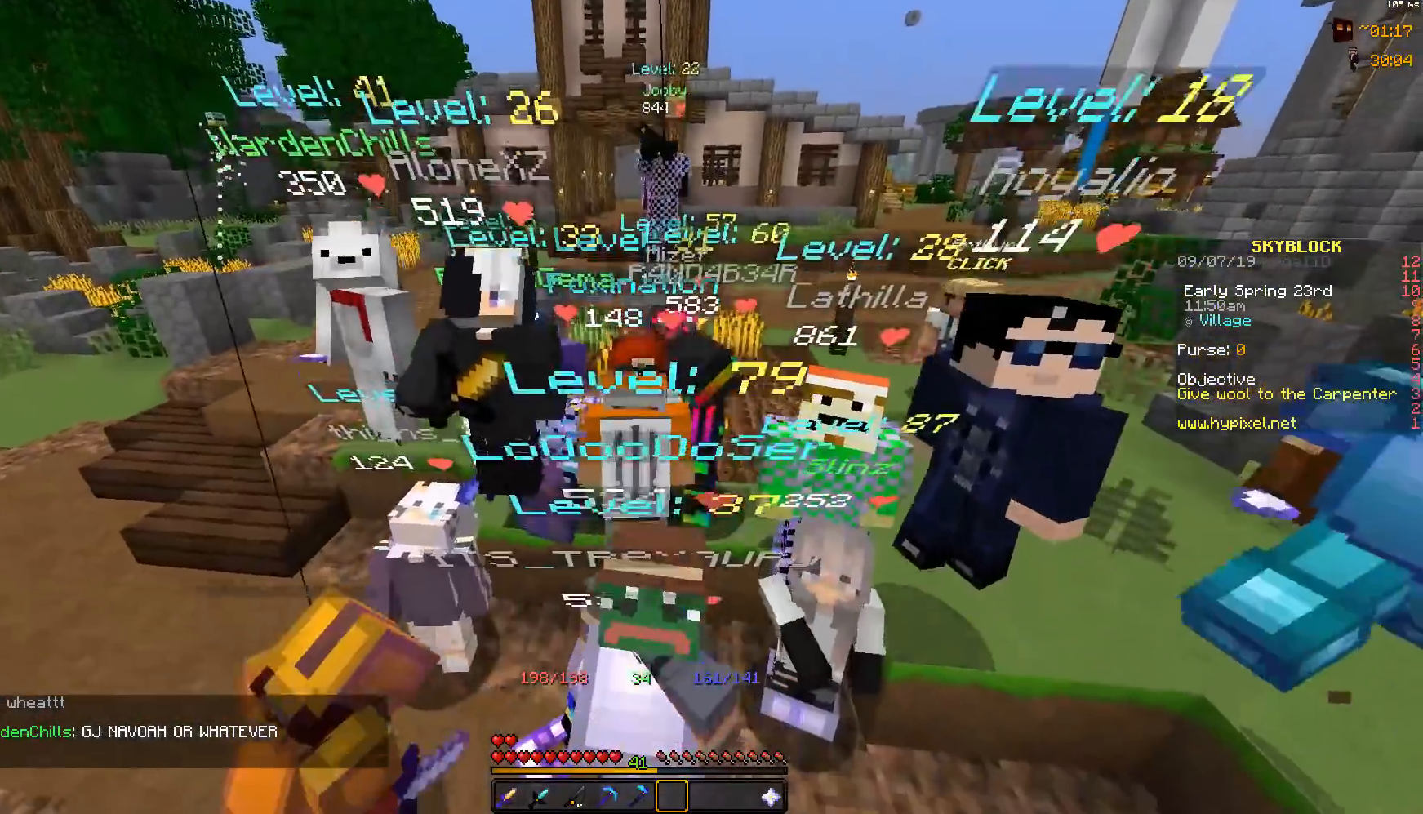
{"keys": [], "mouse": [], "events": [[267, "space", "up"]]}